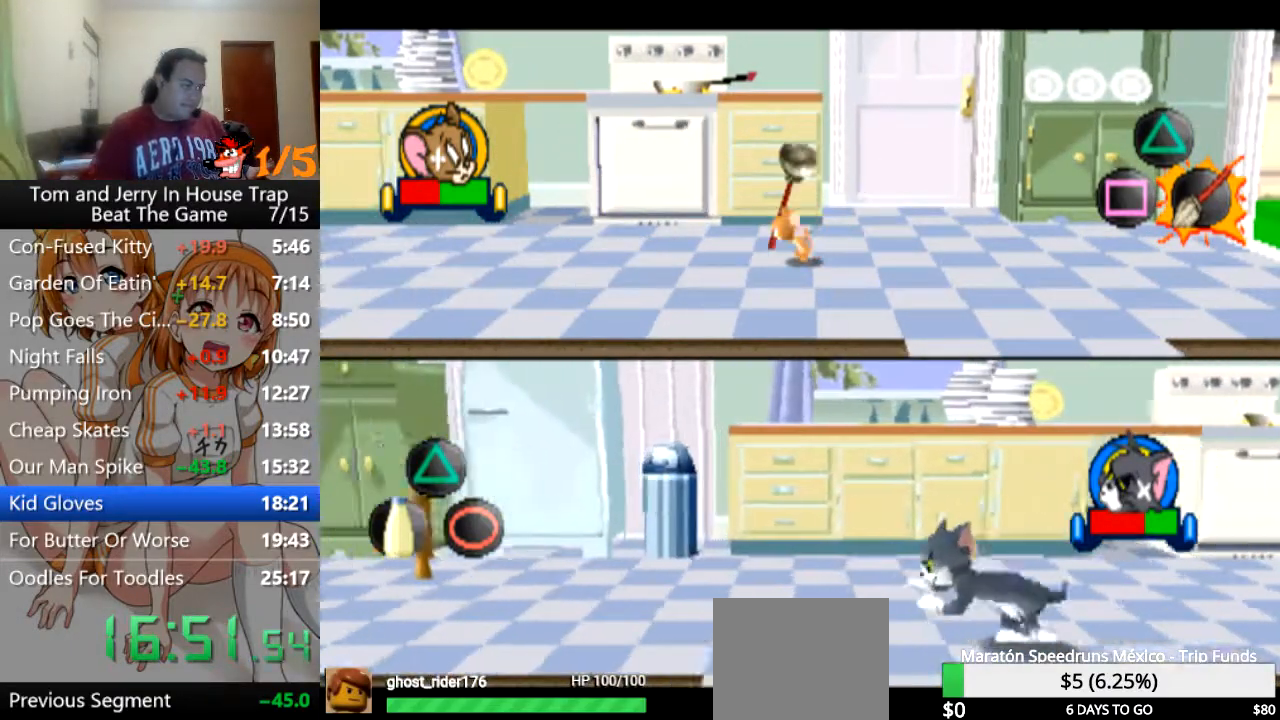
Gameplay with a controller (PlayStation layout); each line is a JSON object with the inputs held at the frame after it. "events" lists button and stick changes between this image and that frame as [ms after this image, input, new state], when the widget could be followed in between.
{"buttons": [], "left_stick": "down-left", "right_stick": "center", "events": []}
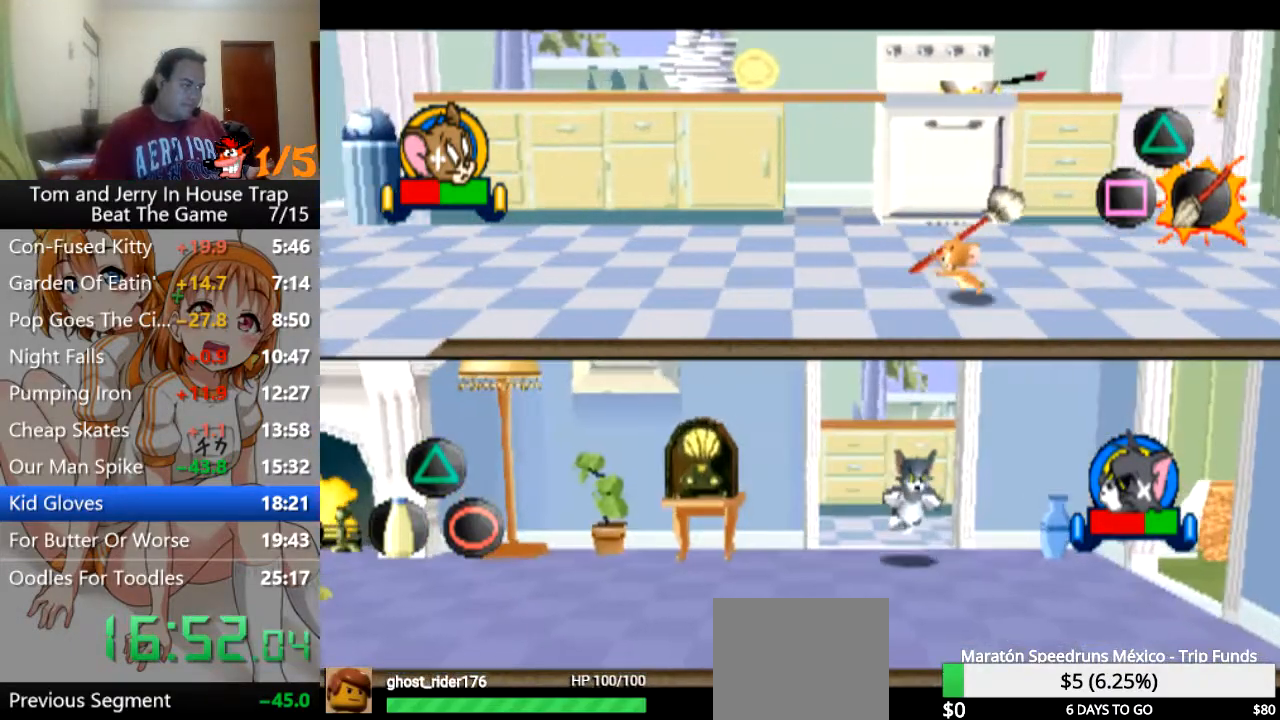
{"buttons": [], "left_stick": "down-left", "right_stick": "center", "events": []}
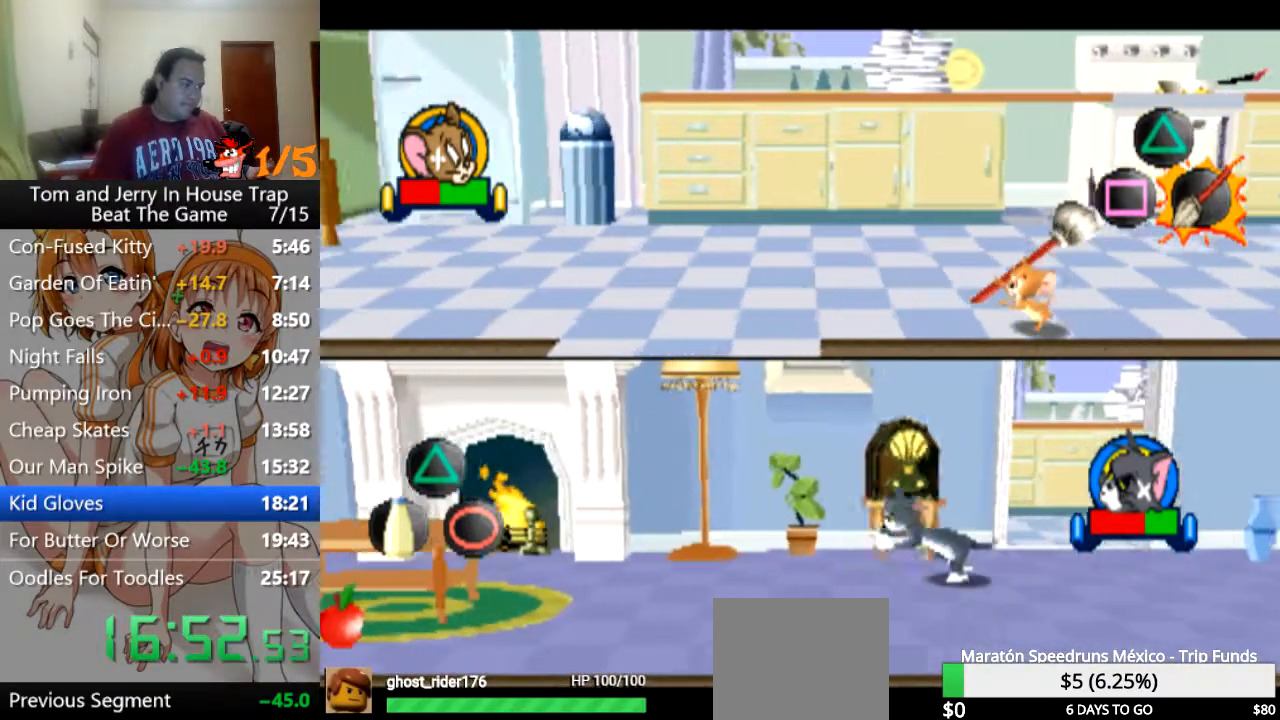
{"buttons": [], "left_stick": "down", "right_stick": "center", "events": [[367, "left_stick", "down"]]}
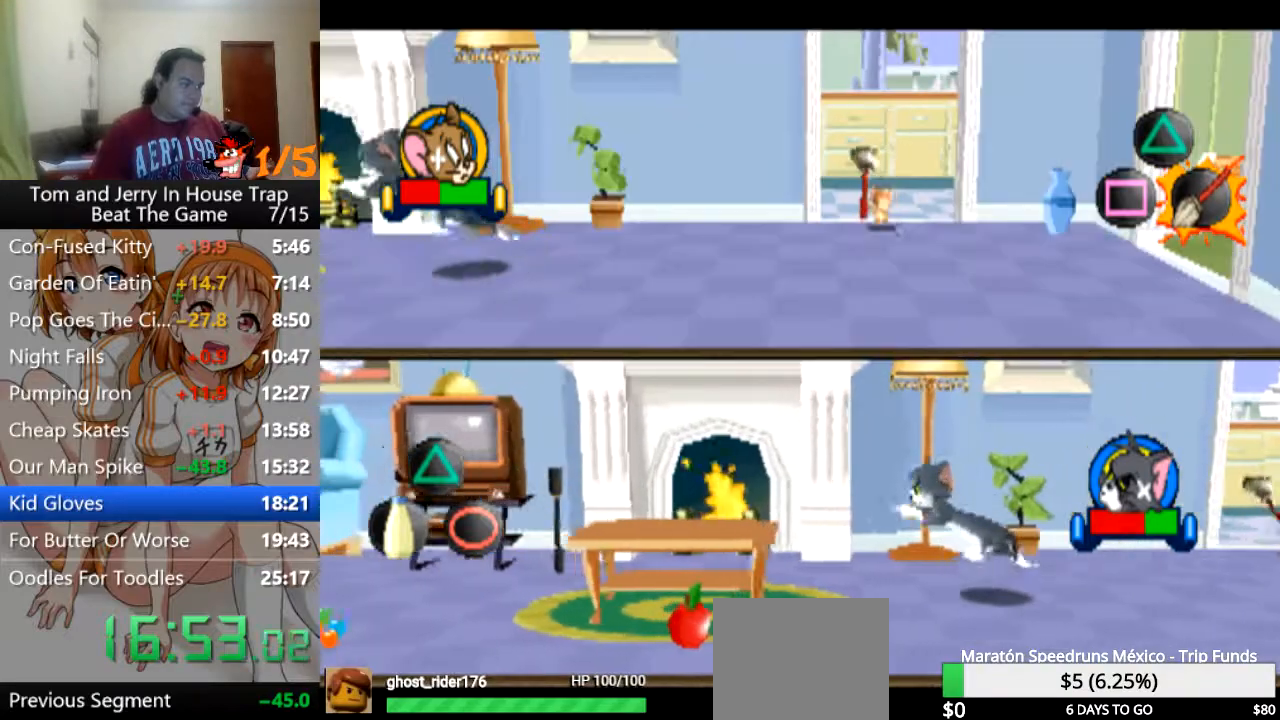
{"buttons": [], "left_stick": "down", "right_stick": "center", "events": []}
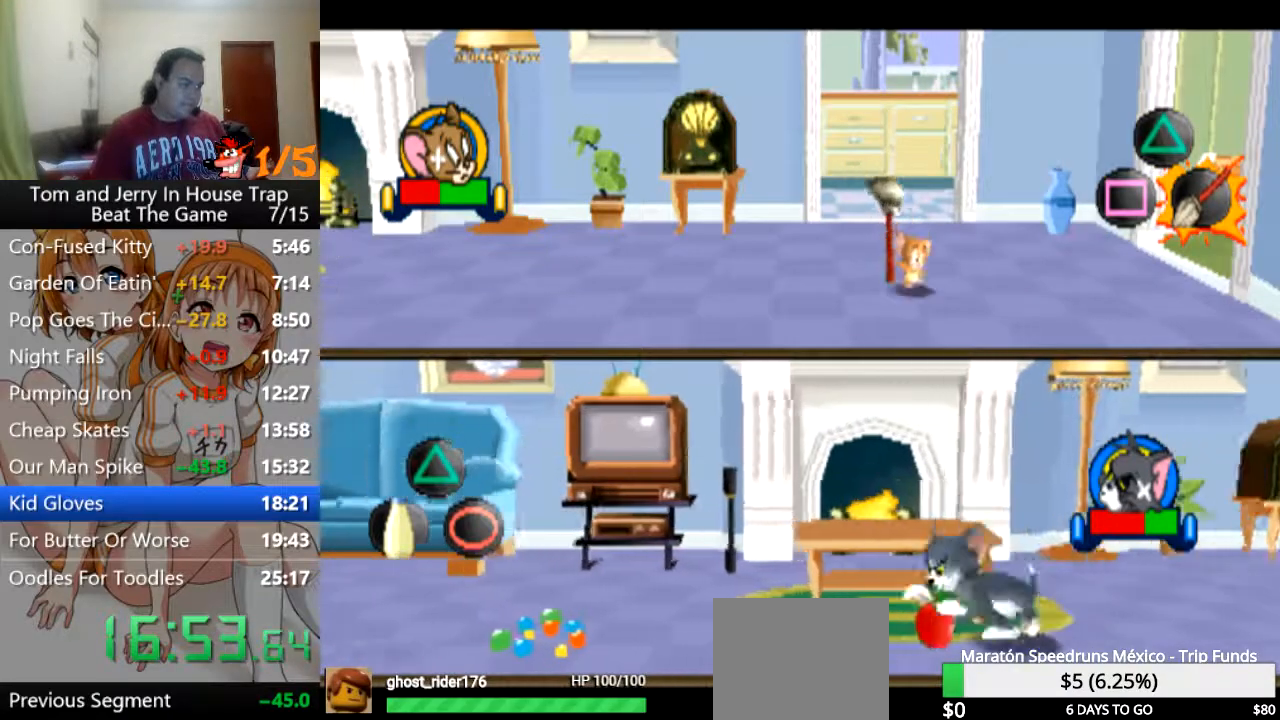
{"buttons": [], "left_stick": "up-right", "right_stick": "center", "events": [[233, "left_stick", "up-right"]]}
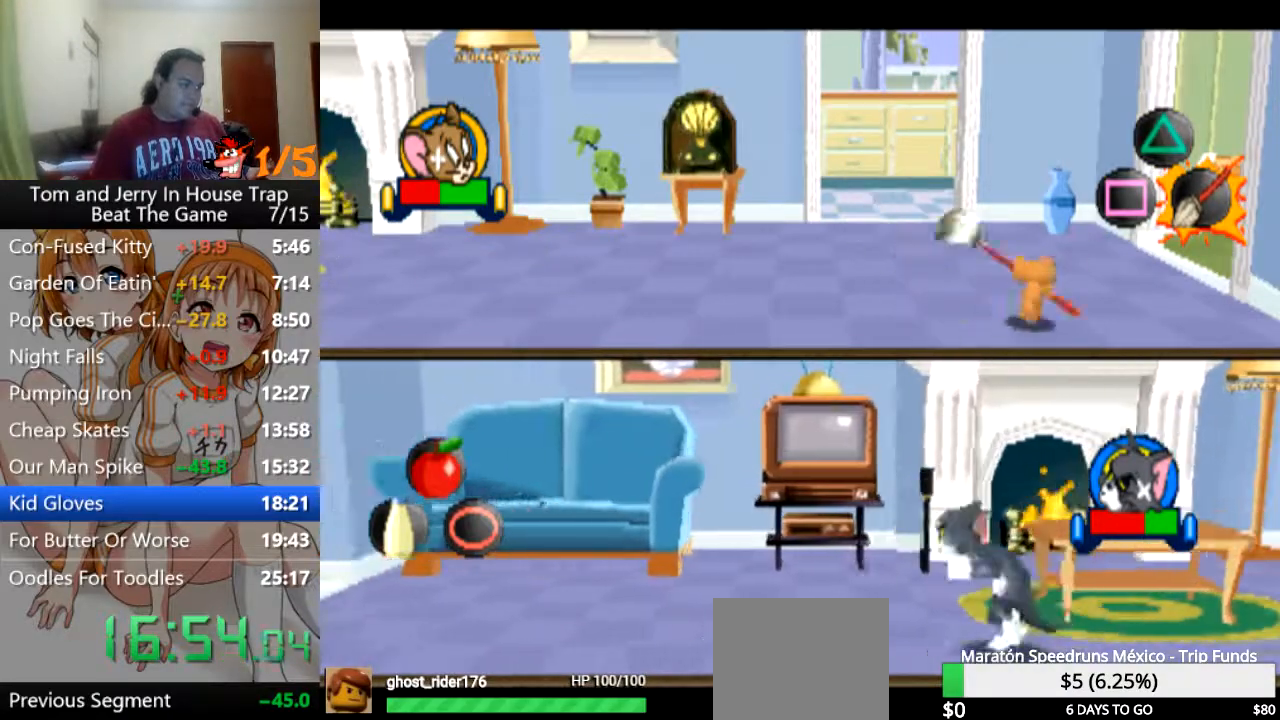
{"buttons": [], "left_stick": "up-right", "right_stick": "center", "events": []}
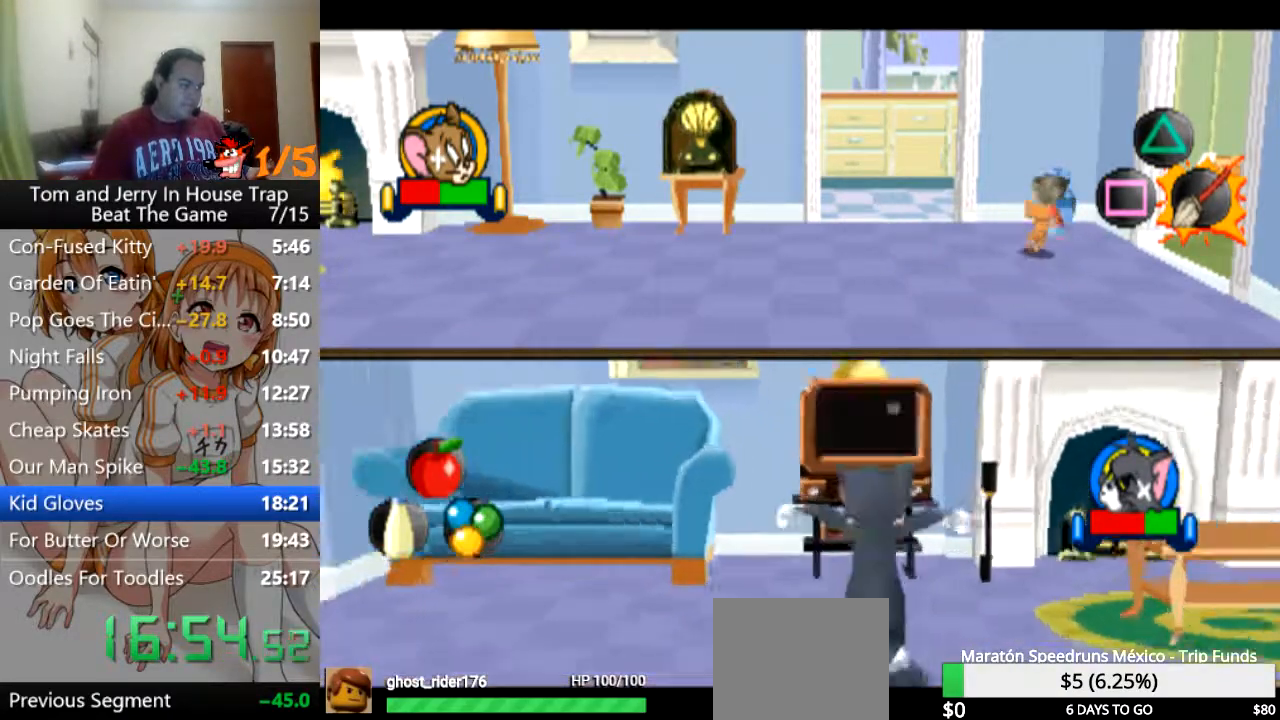
{"buttons": [], "left_stick": "down-left", "right_stick": "center", "events": [[133, "left_stick", "right"], [267, "left_stick", "down-left"]]}
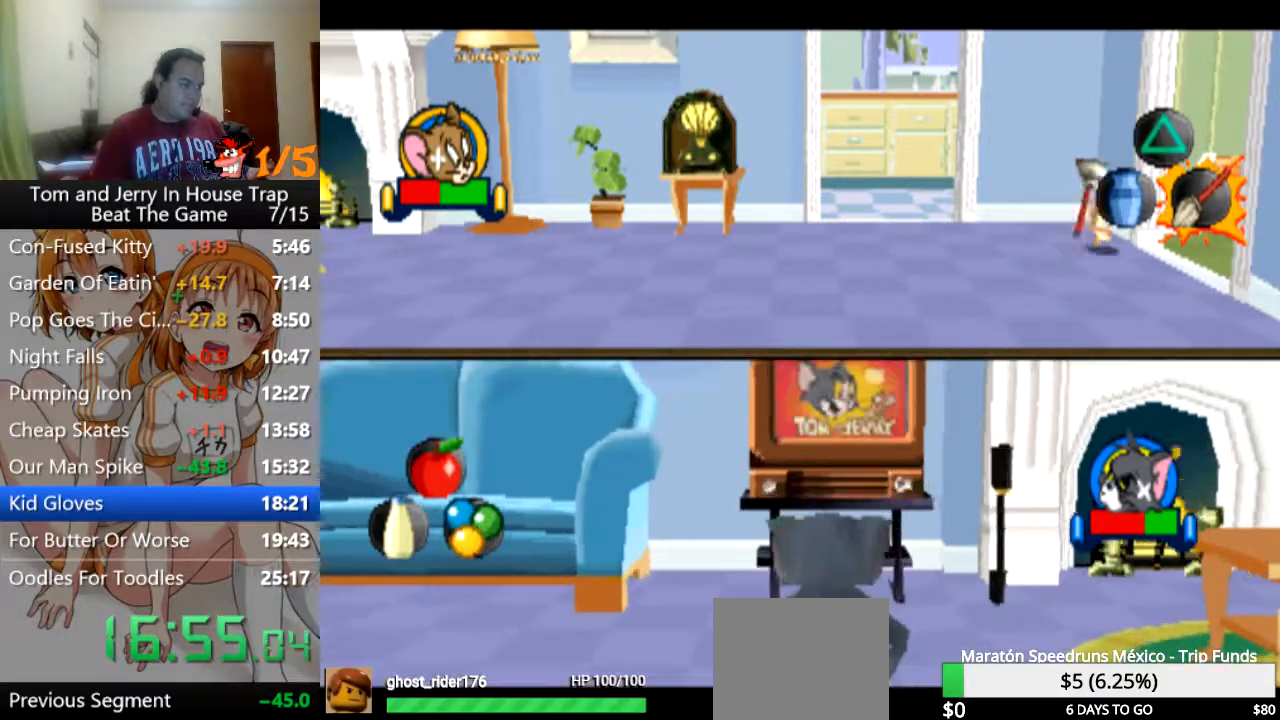
{"buttons": [], "left_stick": "down-left", "right_stick": "center", "events": []}
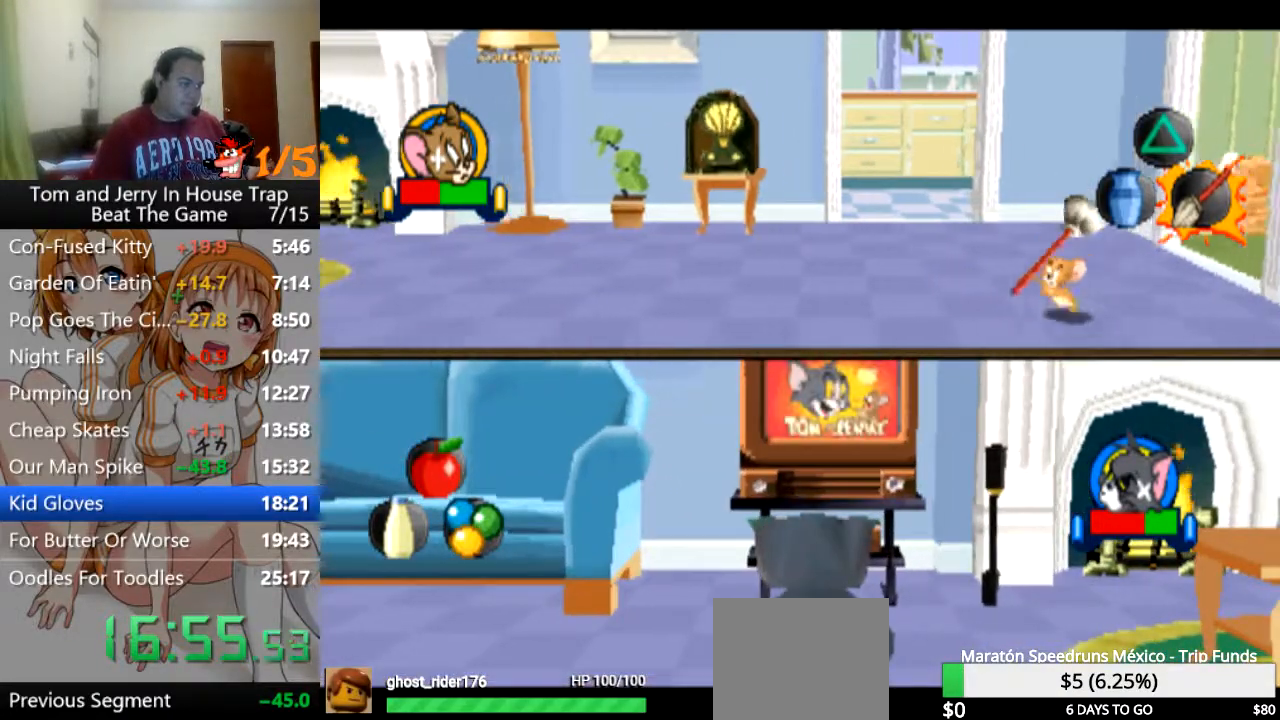
{"buttons": [], "left_stick": "left", "right_stick": "center", "events": [[400, "left_stick", "left"]]}
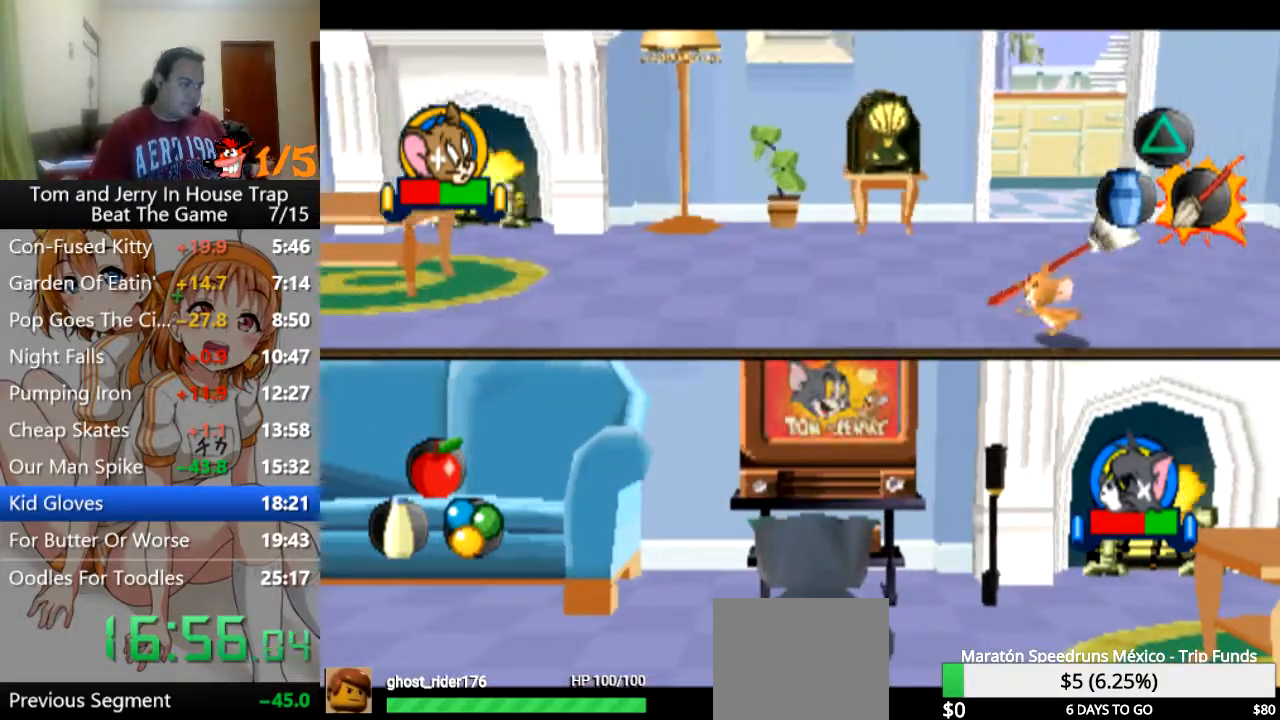
{"buttons": [], "left_stick": "left", "right_stick": "center", "events": []}
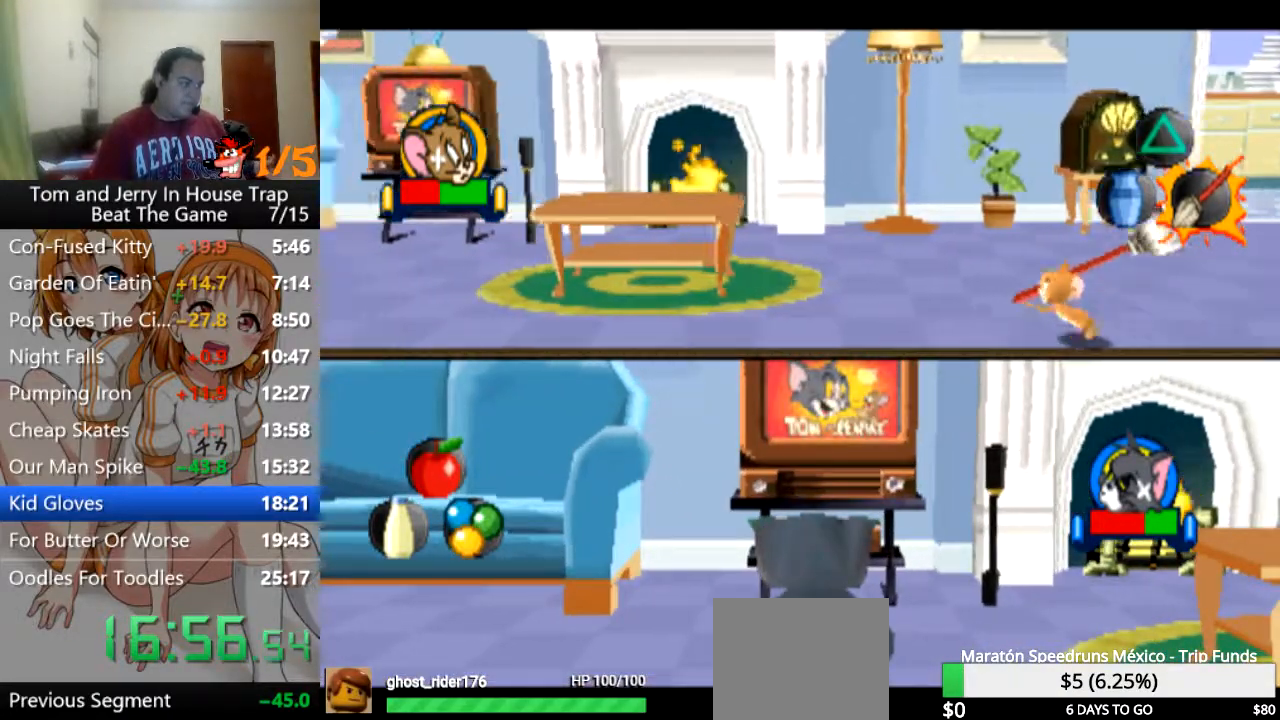
{"buttons": [], "left_stick": "left", "right_stick": "center", "events": []}
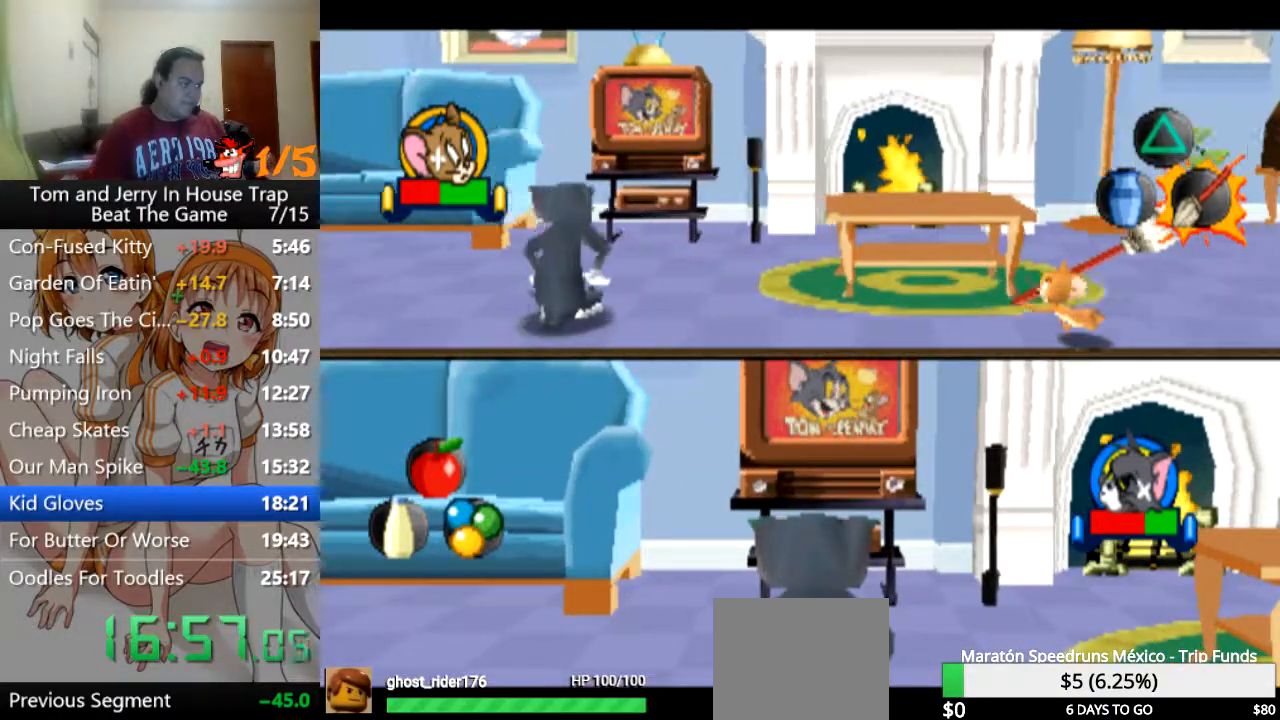
{"buttons": [], "left_stick": "left", "right_stick": "center", "events": []}
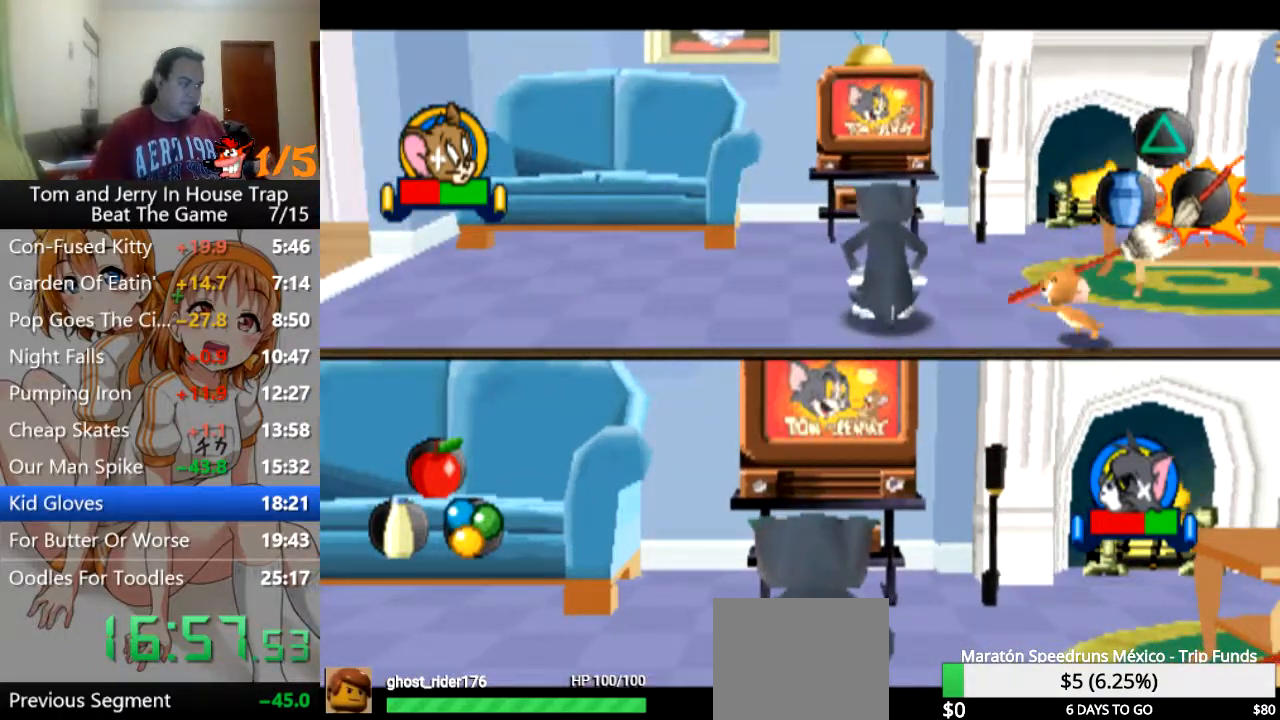
{"buttons": [], "left_stick": "center", "right_stick": "center", "events": [[33, "CROSS", "down"], [100, "CROSS", "up"], [100, "left_stick", "center"], [167, "CROSS", "down"], [200, "CROSS", "up"], [267, "CROSS", "down"], [300, "CROSS", "up"], [400, "CROSS", "down"], [467, "CROSS", "up"]]}
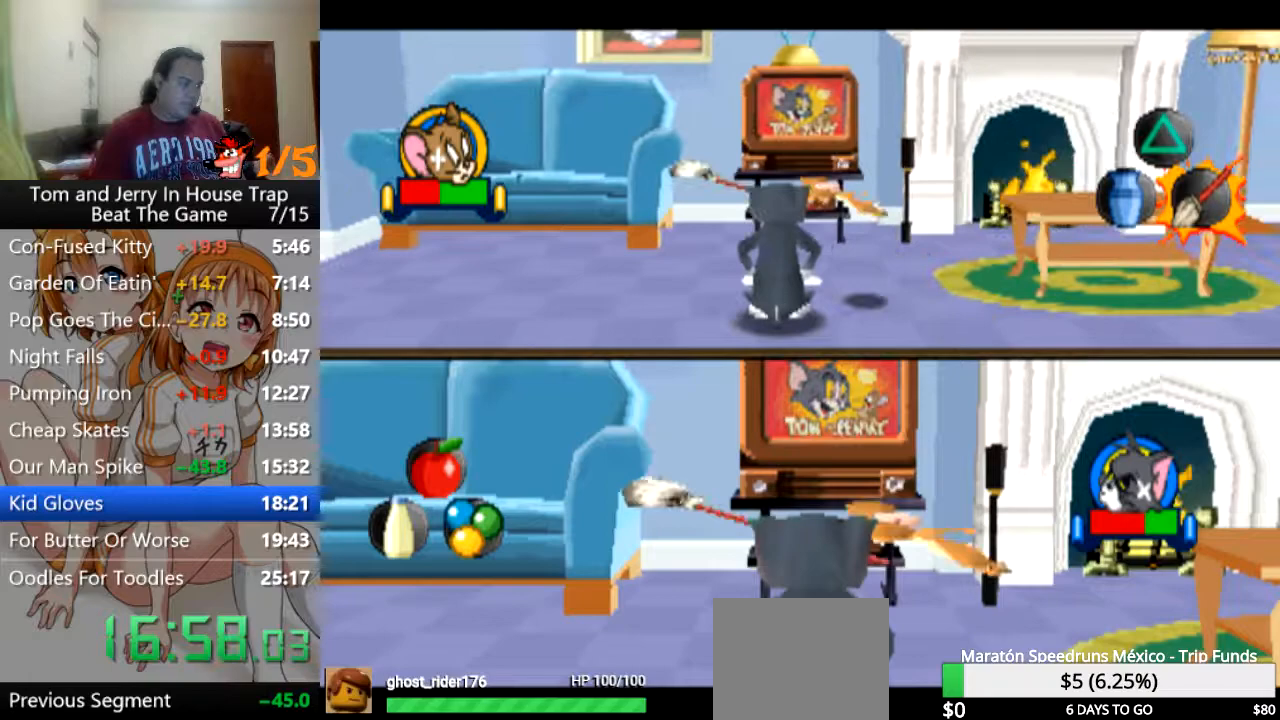
{"buttons": [], "left_stick": "center", "right_stick": "center", "events": [[33, "CROSS", "down"], [67, "CROSS", "up"], [133, "CROSS", "down"], [167, "CROSS", "up"], [267, "CROSS", "down"], [300, "CROSS", "up"], [400, "CROSS", "down"], [467, "CROSS", "up"]]}
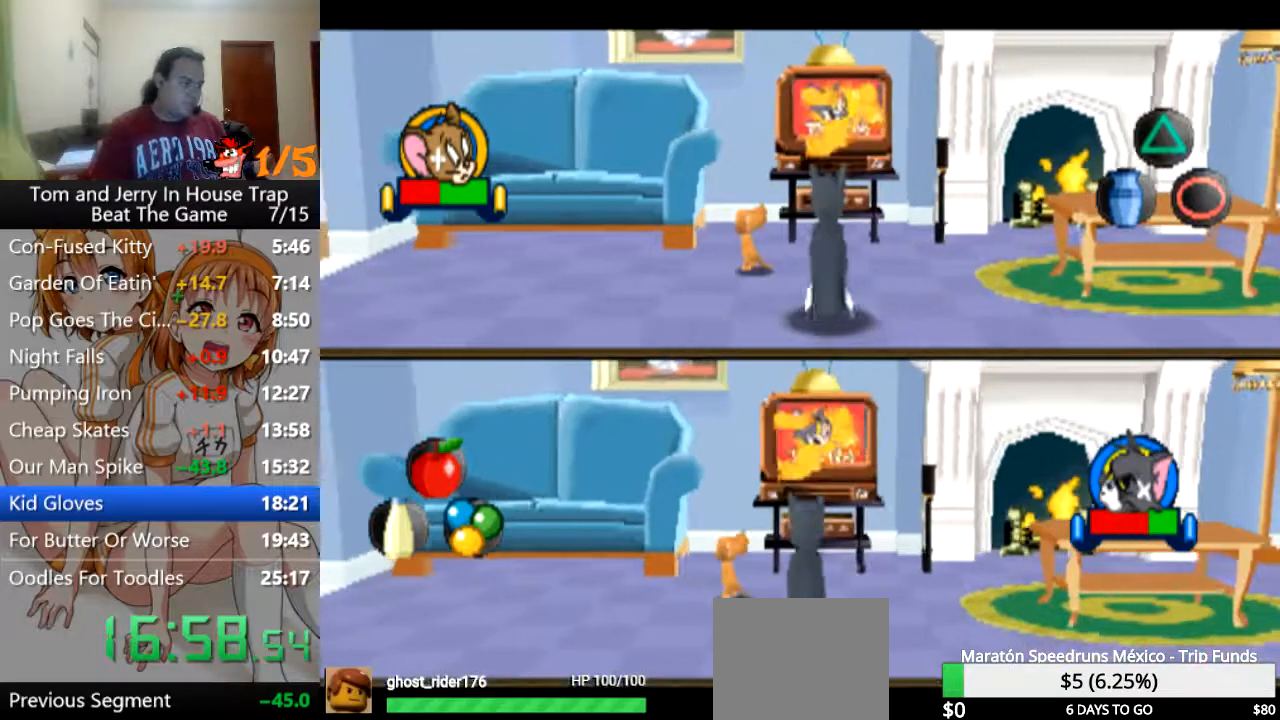
{"buttons": [], "left_stick": "up-right", "right_stick": "center", "events": [[33, "CROSS", "down"], [33, "left_stick", "down-right"], [67, "CROSS", "up"], [233, "CROSS", "down"], [300, "CROSS", "up"], [433, "left_stick", "up-right"]]}
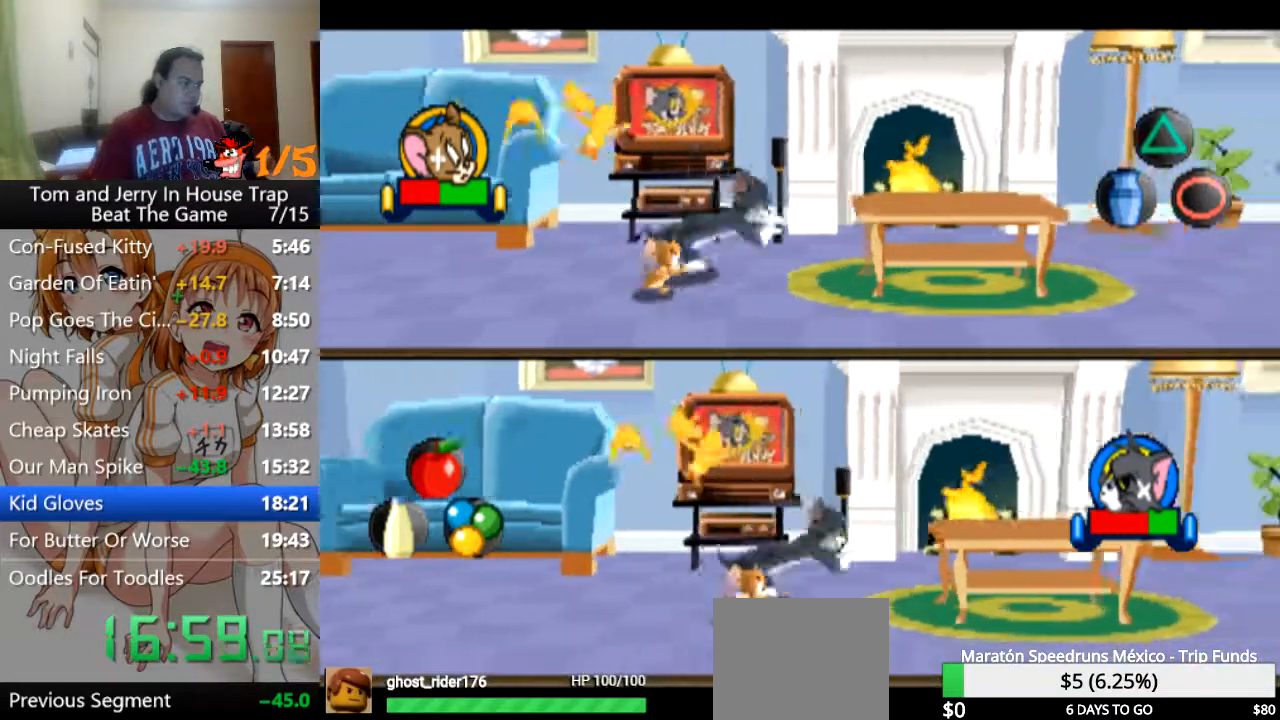
{"buttons": [], "left_stick": "up", "right_stick": "center", "events": [[333, "left_stick", "up"]]}
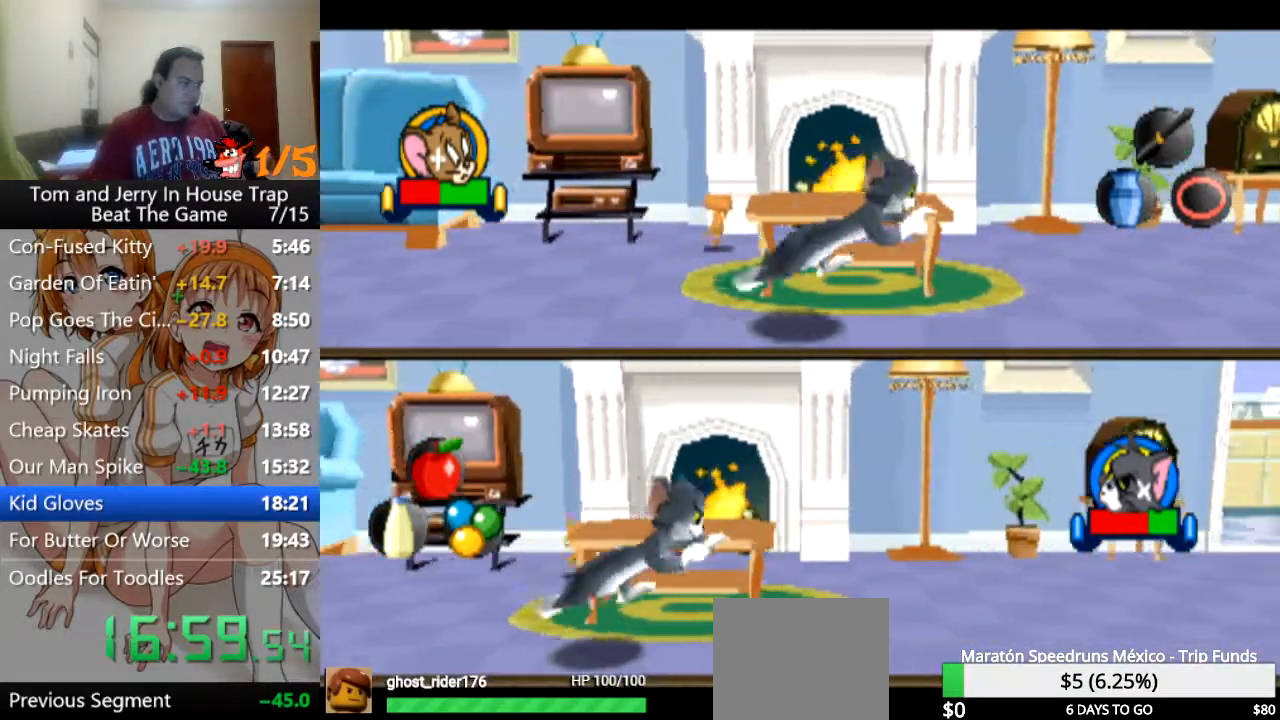
{"buttons": [], "left_stick": "right", "right_stick": "center", "events": [[267, "left_stick", "right"]]}
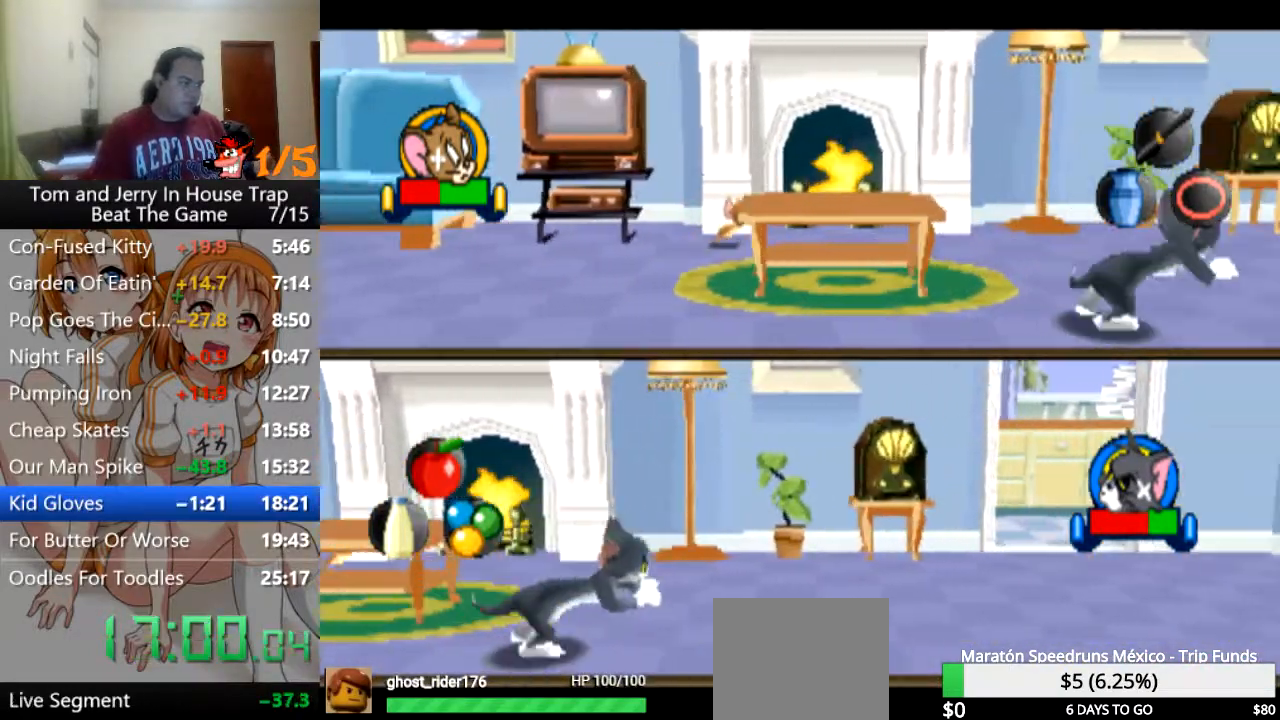
{"buttons": [], "left_stick": "right", "right_stick": "center", "events": [[433, "SQUARE", "down"], [500, "SQUARE", "up"]]}
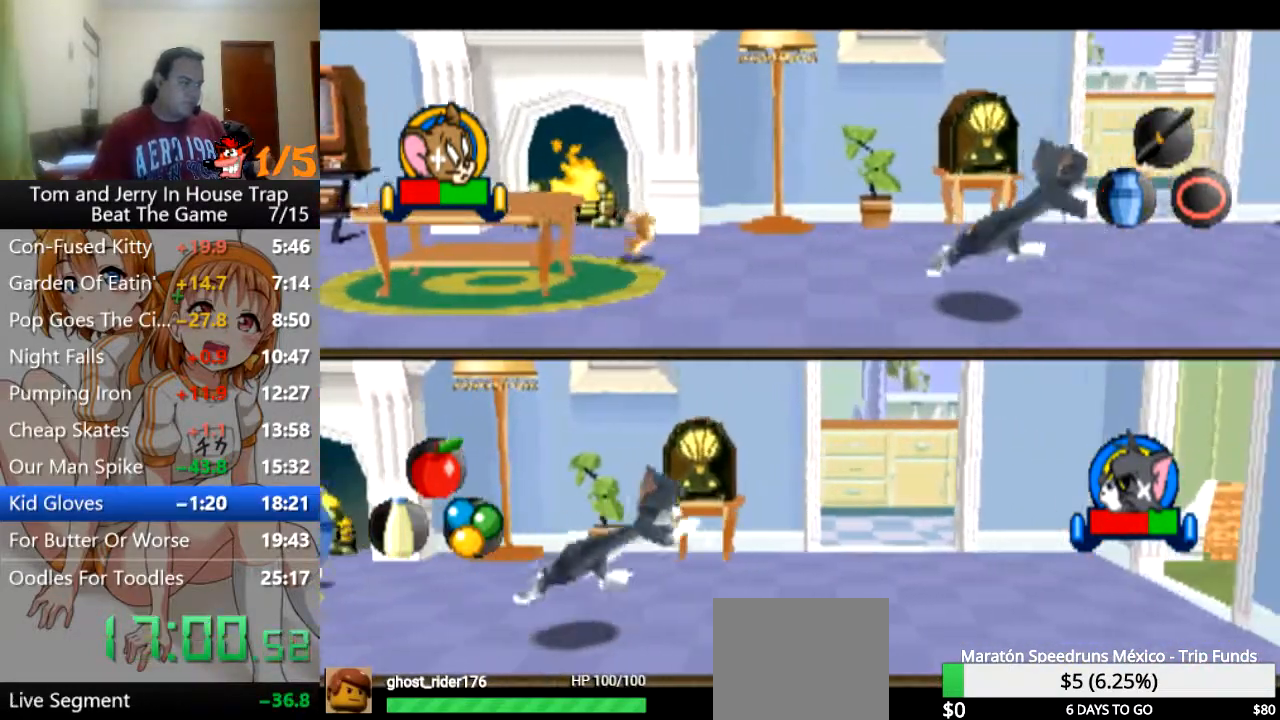
{"buttons": [], "left_stick": "center", "right_stick": "center", "events": [[133, "CROSS", "down"], [200, "CROSS", "up"], [467, "left_stick", "center"]]}
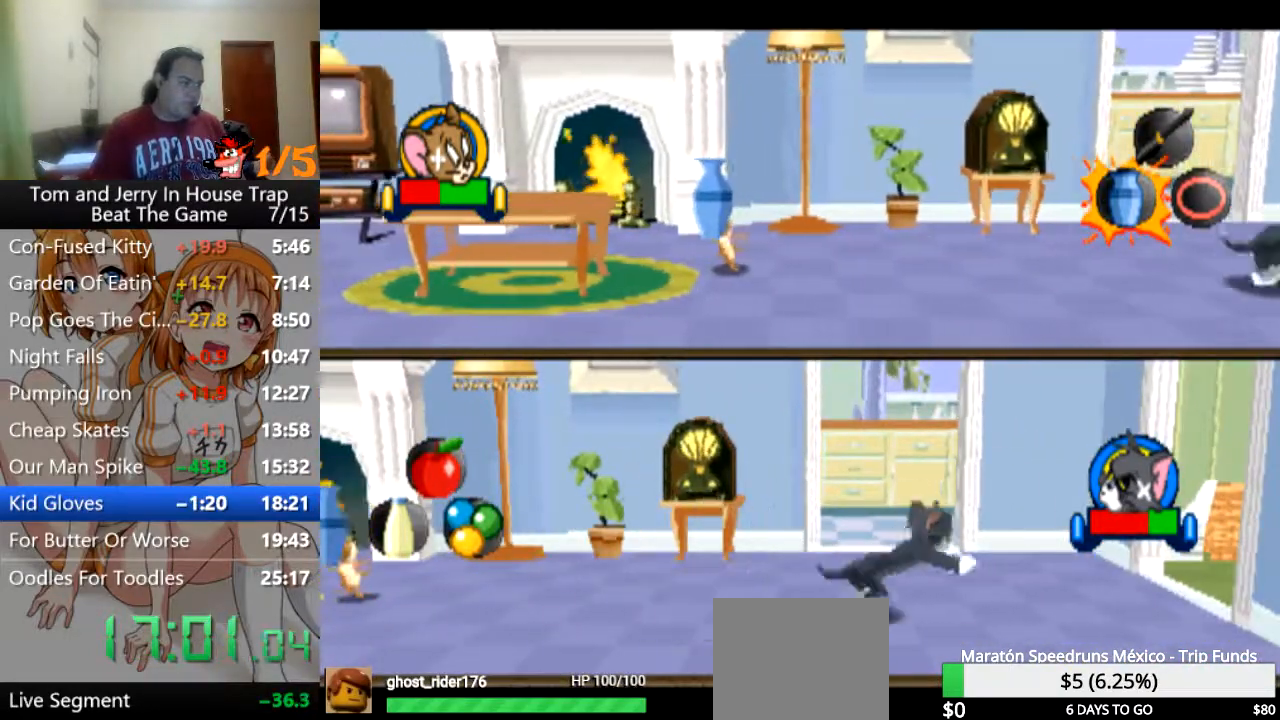
{"buttons": [], "left_stick": "center", "right_stick": "center", "events": []}
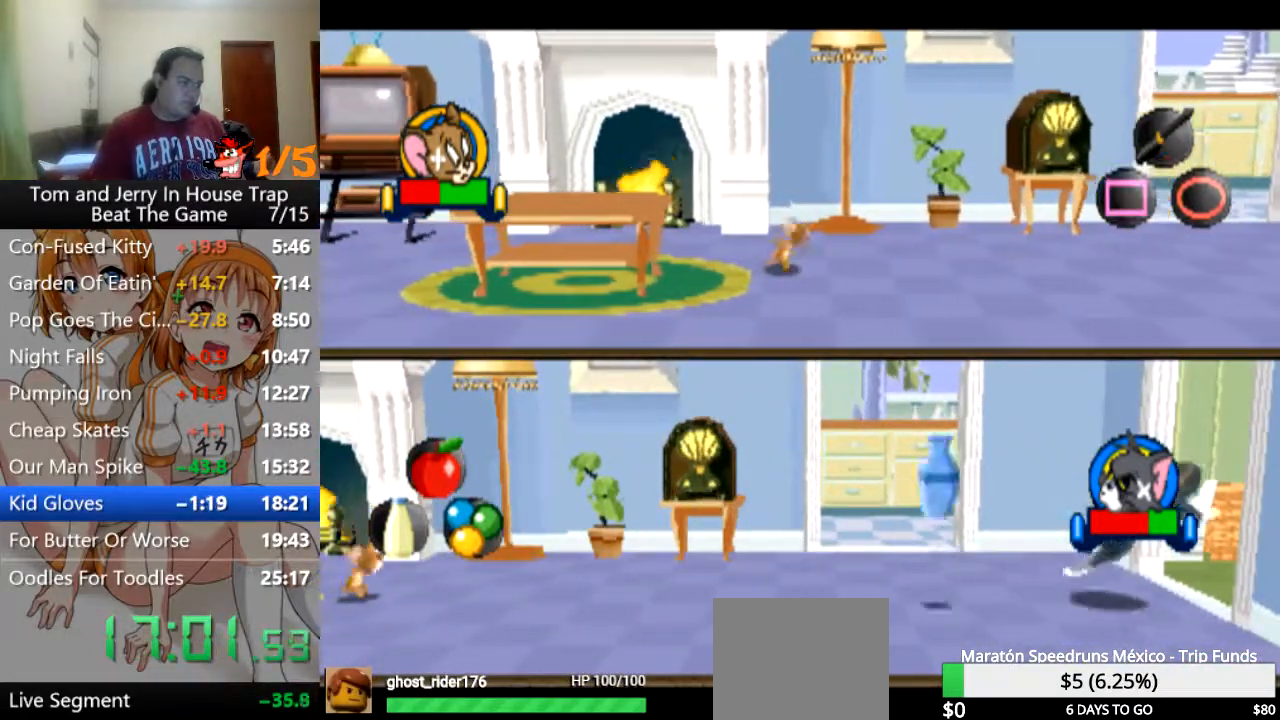
{"buttons": [], "left_stick": "down-right", "right_stick": "center", "events": [[167, "TRIANGLE", "down"], [300, "TRIANGLE", "up"], [300, "left_stick", "down-right"]]}
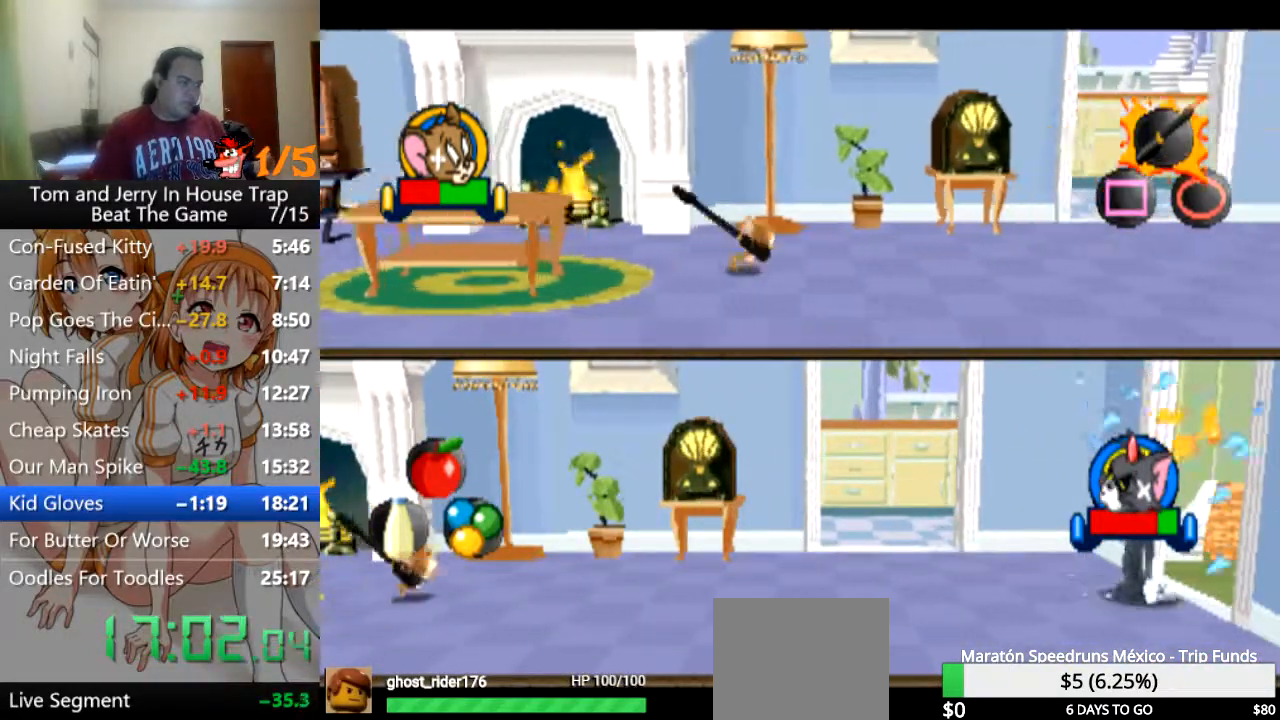
{"buttons": [], "left_stick": "down-right", "right_stick": "center", "events": []}
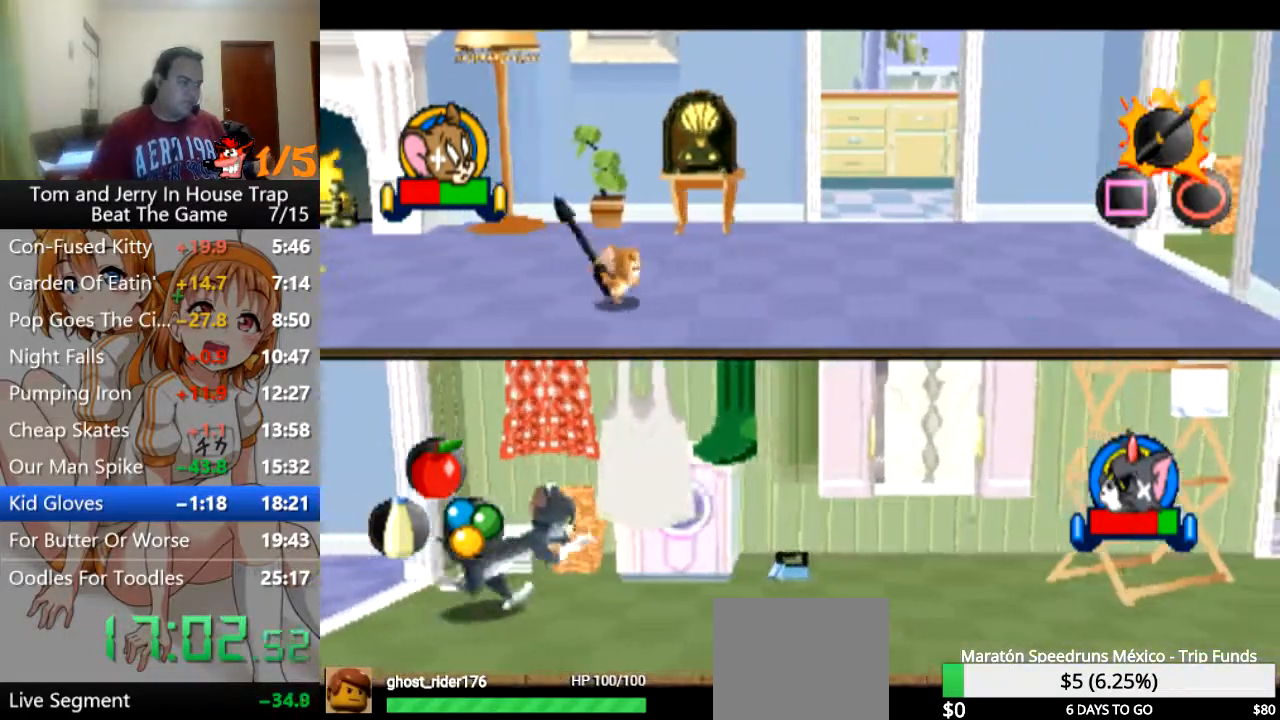
{"buttons": [], "left_stick": "up-right", "right_stick": "center", "events": [[133, "left_stick", "right"], [267, "left_stick", "up-right"]]}
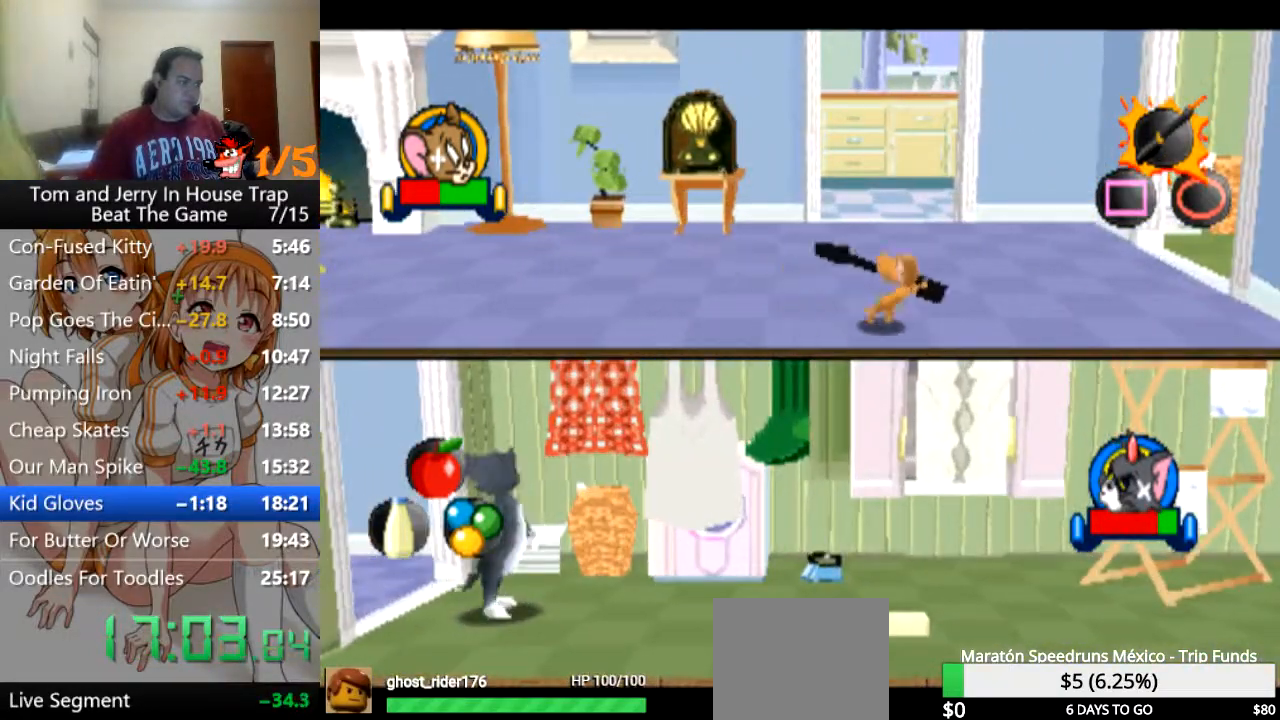
{"buttons": [], "left_stick": "up-right", "right_stick": "center", "events": []}
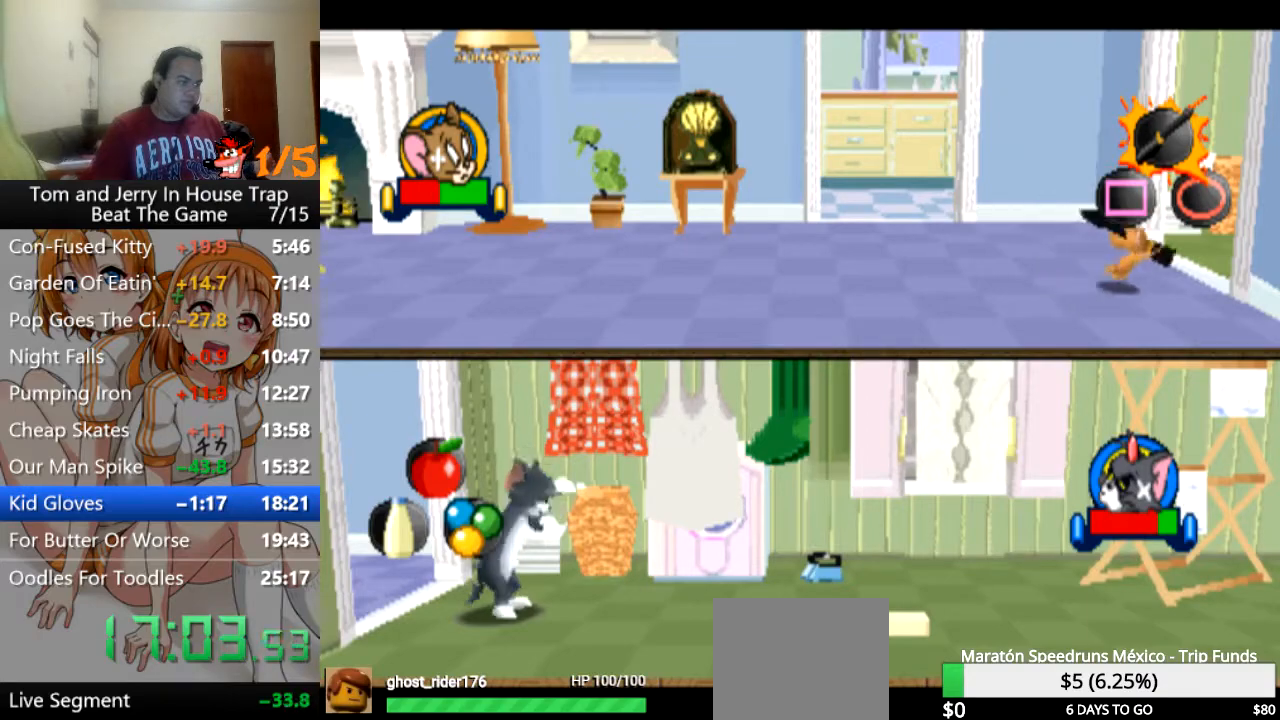
{"buttons": ["CROSS"], "left_stick": "right", "right_stick": "center", "events": [[233, "left_stick", "right"], [333, "CROSS", "down"], [400, "CROSS", "up"], [500, "CROSS", "down"]]}
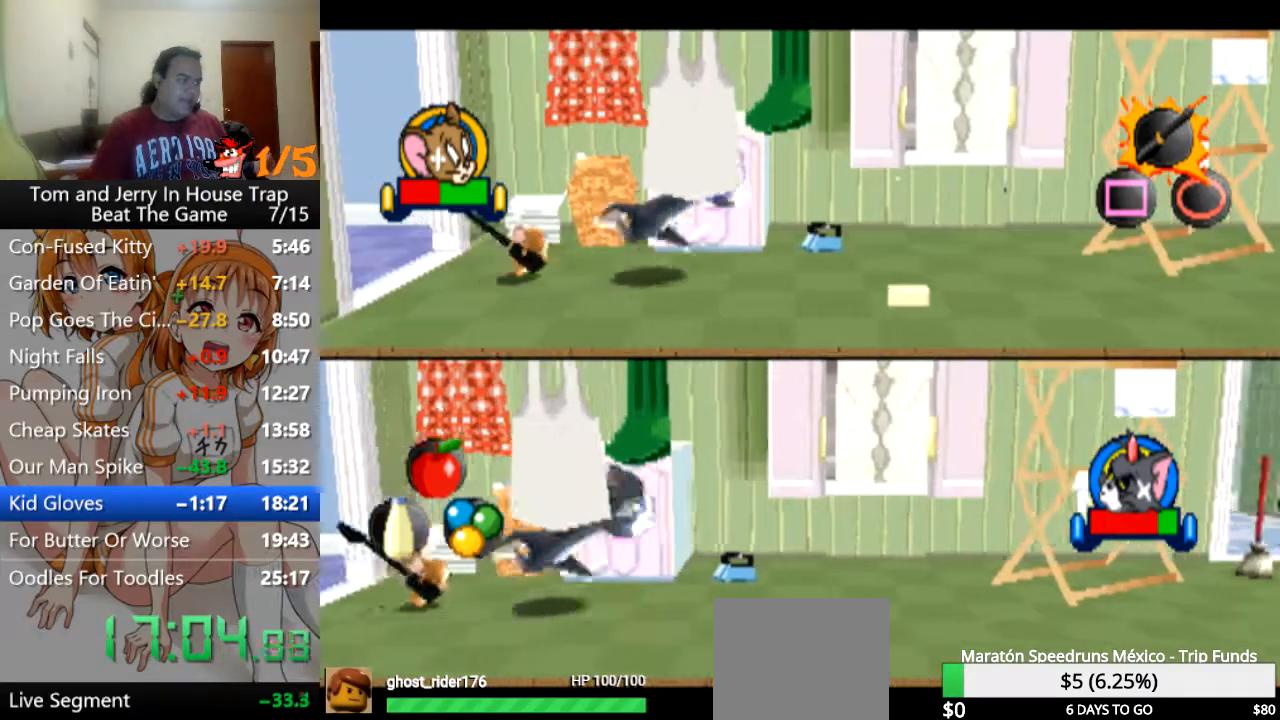
{"buttons": ["CROSS"], "left_stick": "center", "right_stick": "center", "events": [[33, "CROSS", "up"], [100, "CROSS", "down"], [167, "CROSS", "up"], [200, "left_stick", "center"], [267, "CROSS", "down"], [300, "CROSS", "up"], [367, "CROSS", "down"], [400, "CROSS", "up"], [500, "CROSS", "down"]]}
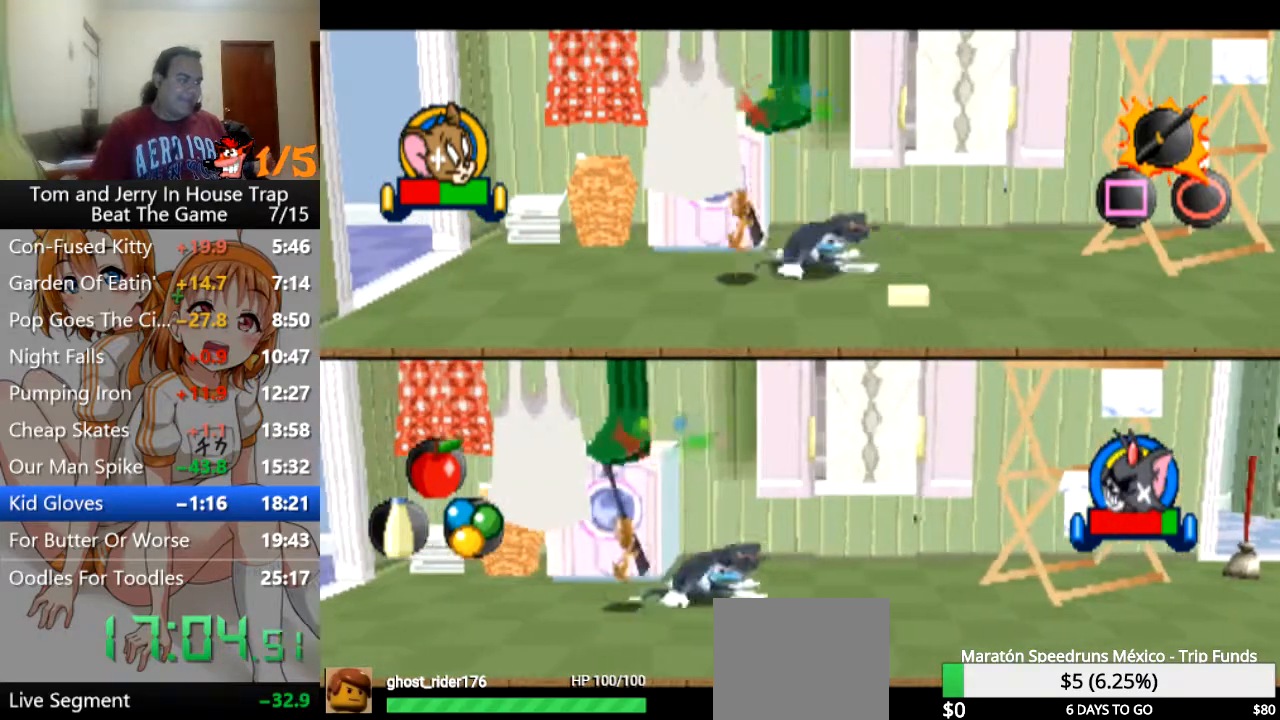
{"buttons": ["CROSS"], "left_stick": "center", "right_stick": "center", "events": [[33, "CROSS", "up"], [100, "CROSS", "down"], [133, "CROSS", "up"], [233, "CROSS", "down"], [267, "CROSS", "up"], [500, "CROSS", "down"]]}
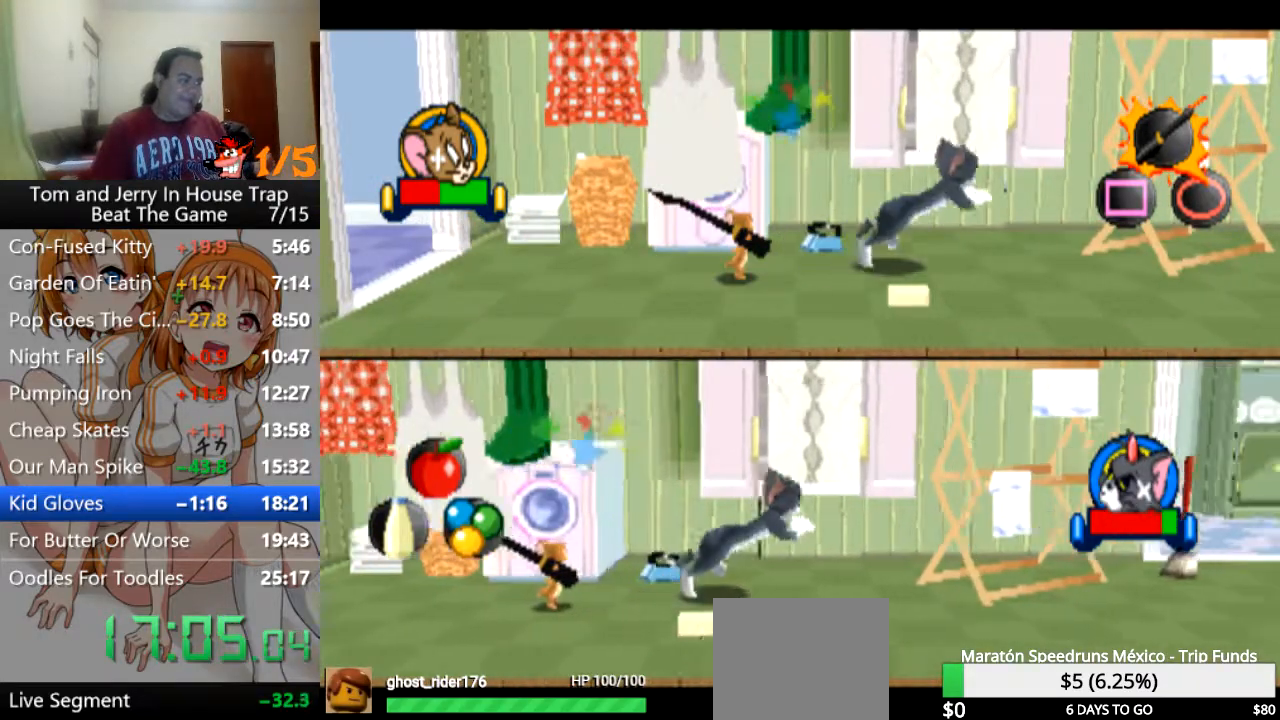
{"buttons": [], "left_stick": "center", "right_stick": "center", "events": [[33, "CROSS", "up"], [300, "CROSS", "down"], [333, "CROSS", "up"]]}